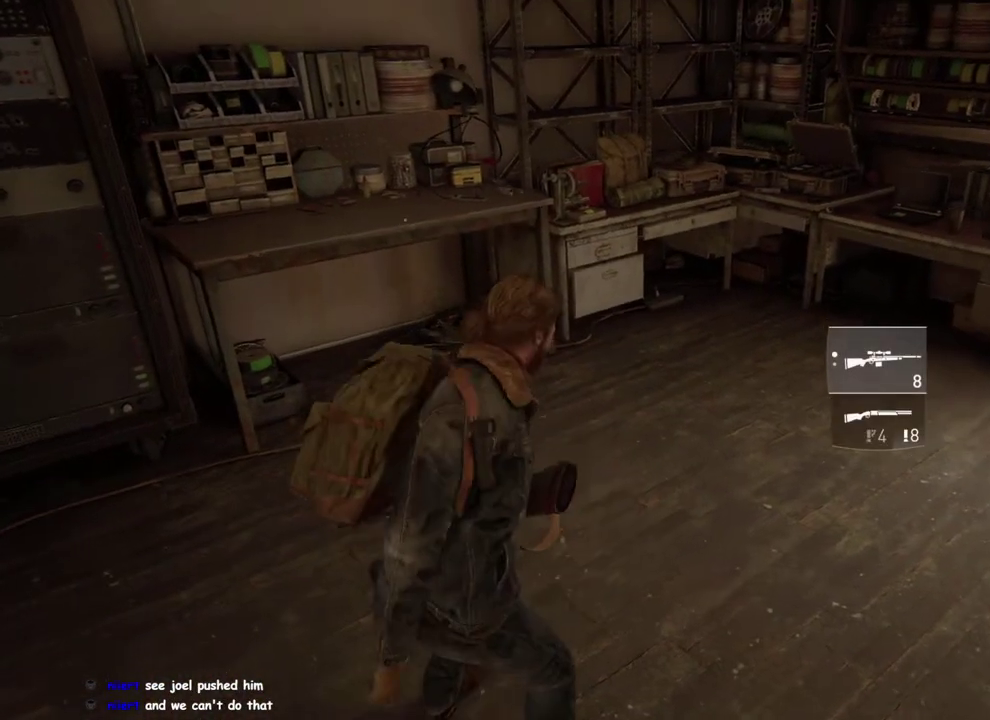
Gameplay with a controller (PlayStation layout); each line is a JSON object with the inputs held at the frame after it. "events" lists button and stick changes between this image and that frame as [ms after this image, input, new state], when the widget could be followed in between. This overlay highlights the sticks when they move; stick clicks (L3 R3) are not distinguishable. Not read: R1.
{"buttons": [], "left_stick": "center", "right_stick": "center", "events": [[50, "DPAD_DOWN", "down"], [150, "DPAD_DOWN", "up"], [200, "SQUARE", "up"]]}
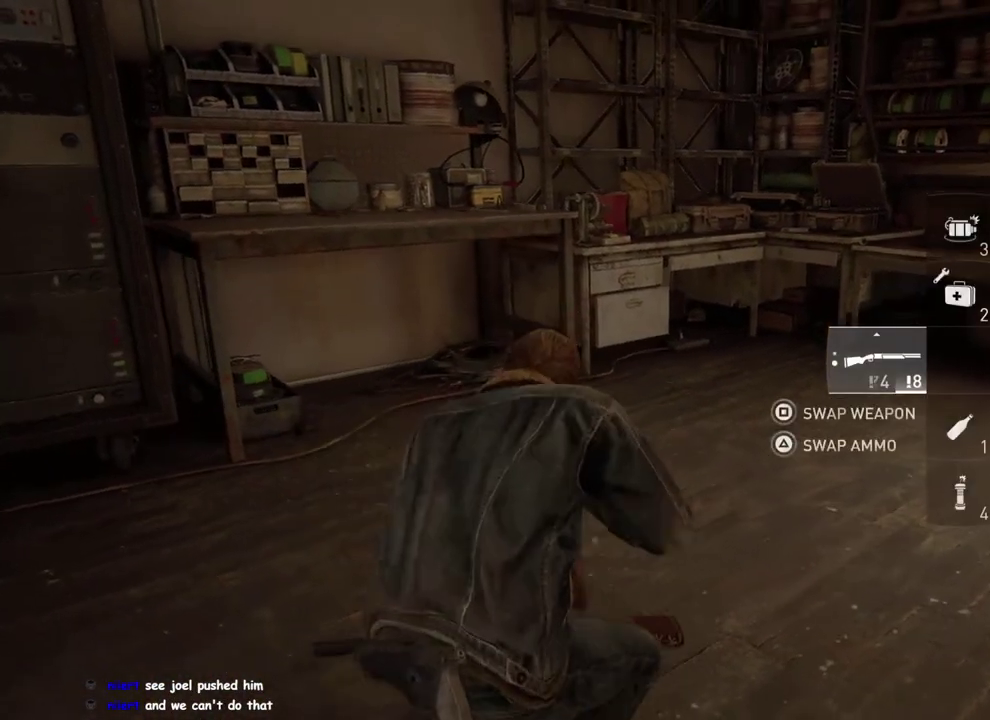
{"buttons": ["DPAD_RIGHT"], "left_stick": "center", "right_stick": "center", "events": [[417, "DPAD_RIGHT", "down"]]}
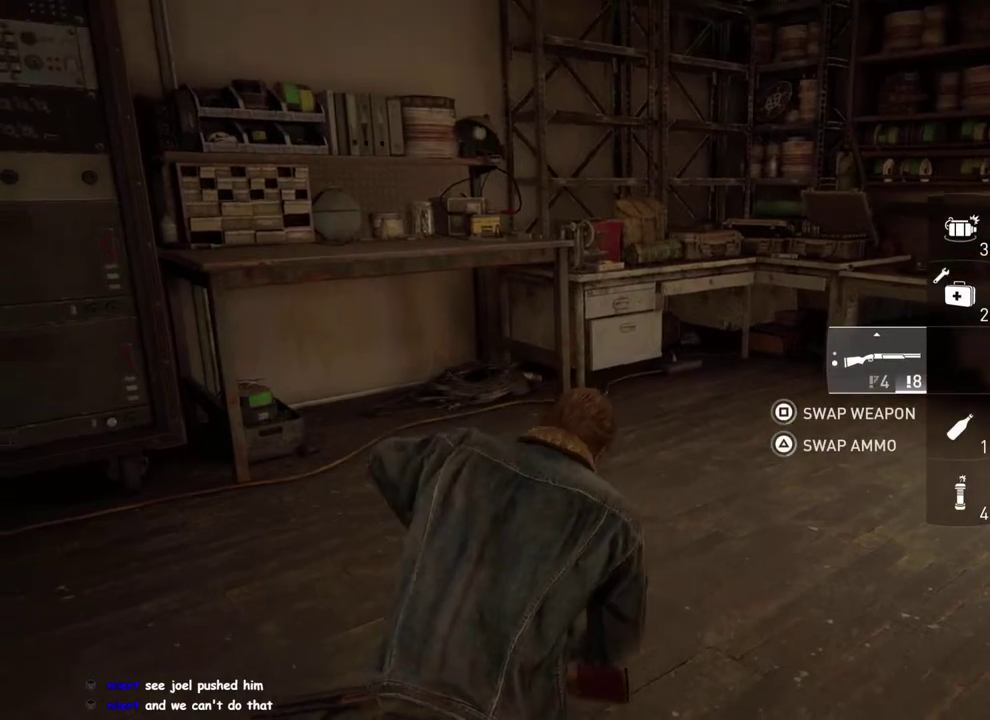
{"buttons": [], "left_stick": "center", "right_stick": "center", "events": [[50, "DPAD_RIGHT", "up"]]}
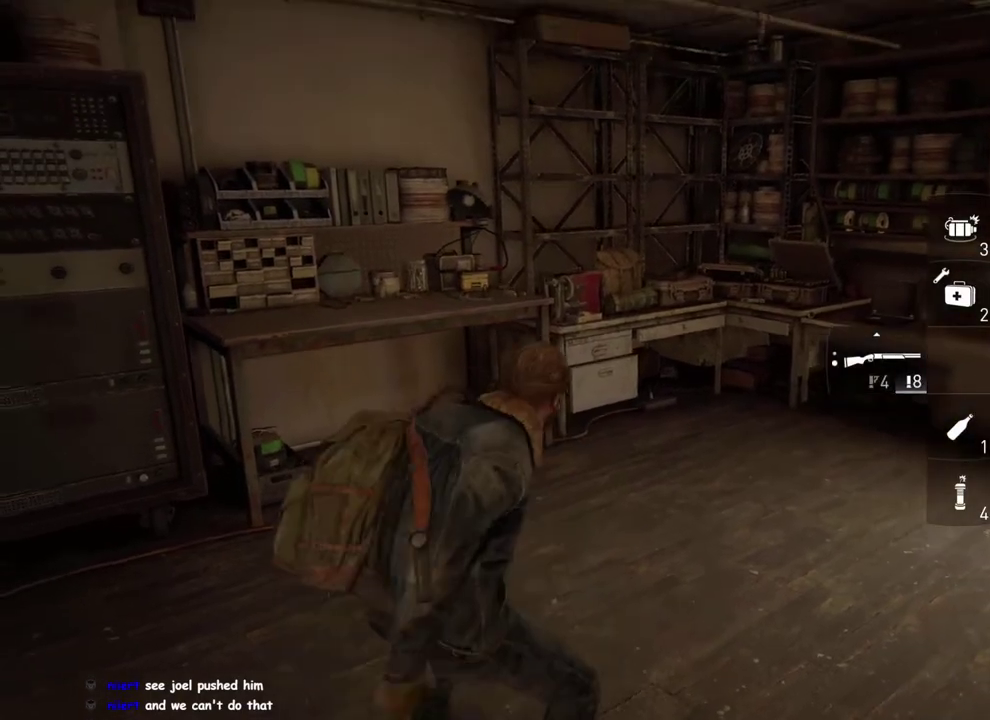
{"buttons": [], "left_stick": "up", "right_stick": "down-left", "events": [[333, "left_stick", "up"], [383, "right_stick", "down-left"]]}
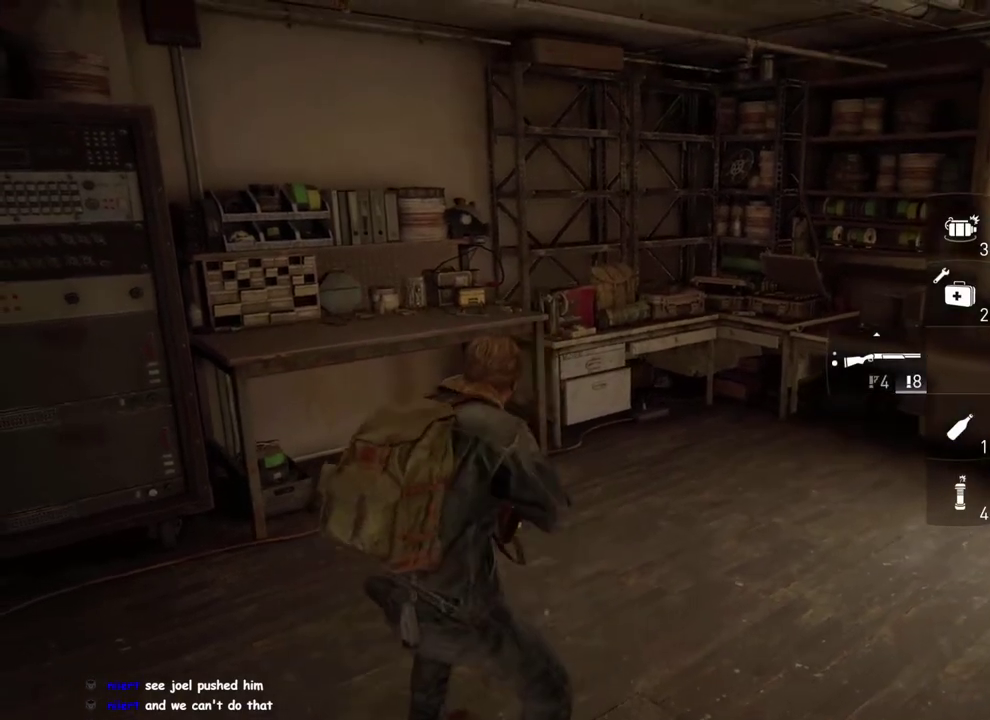
{"buttons": [], "left_stick": "up", "right_stick": "down-left", "events": [[33, "right_stick", "center"], [283, "left_stick", "center"], [433, "left_stick", "up"], [433, "right_stick", "down-left"]]}
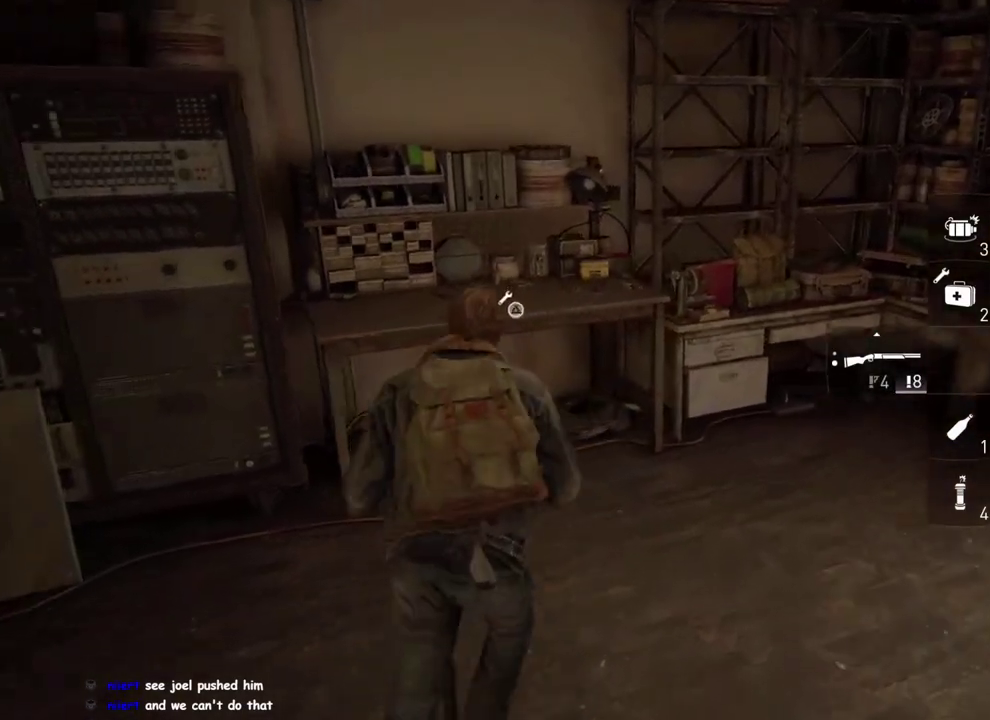
{"buttons": ["TRIANGLE"], "left_stick": "center", "right_stick": "center", "events": [[83, "TRIANGLE", "down"], [117, "right_stick", "center"], [200, "left_stick", "up-left"], [483, "left_stick", "center"]]}
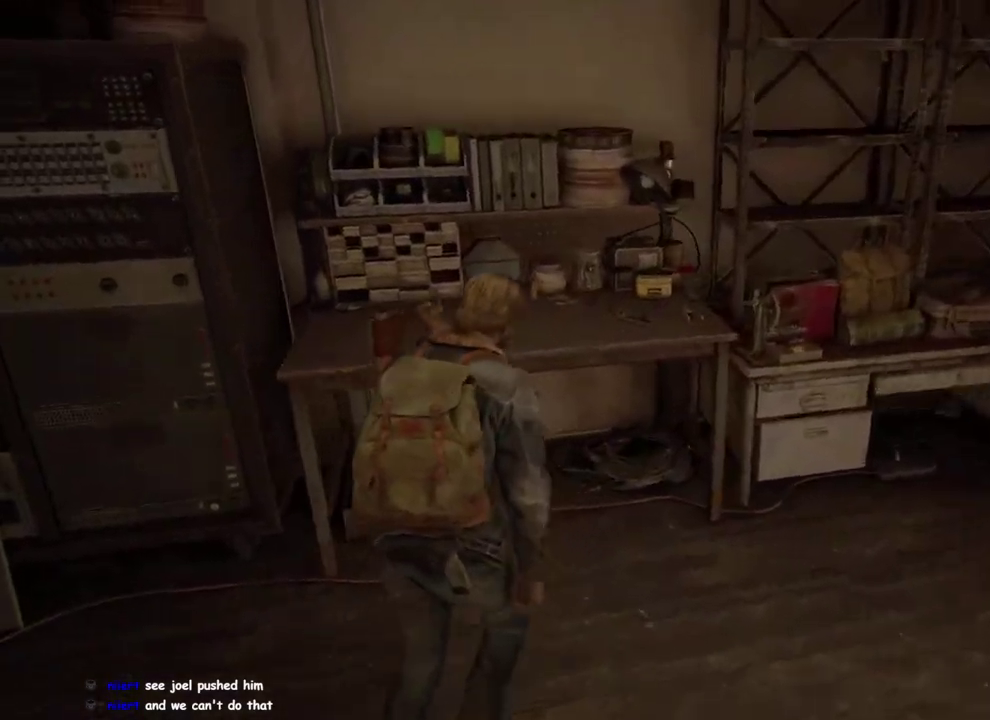
{"buttons": [], "left_stick": "center", "right_stick": "center", "events": [[33, "TRIANGLE", "up"]]}
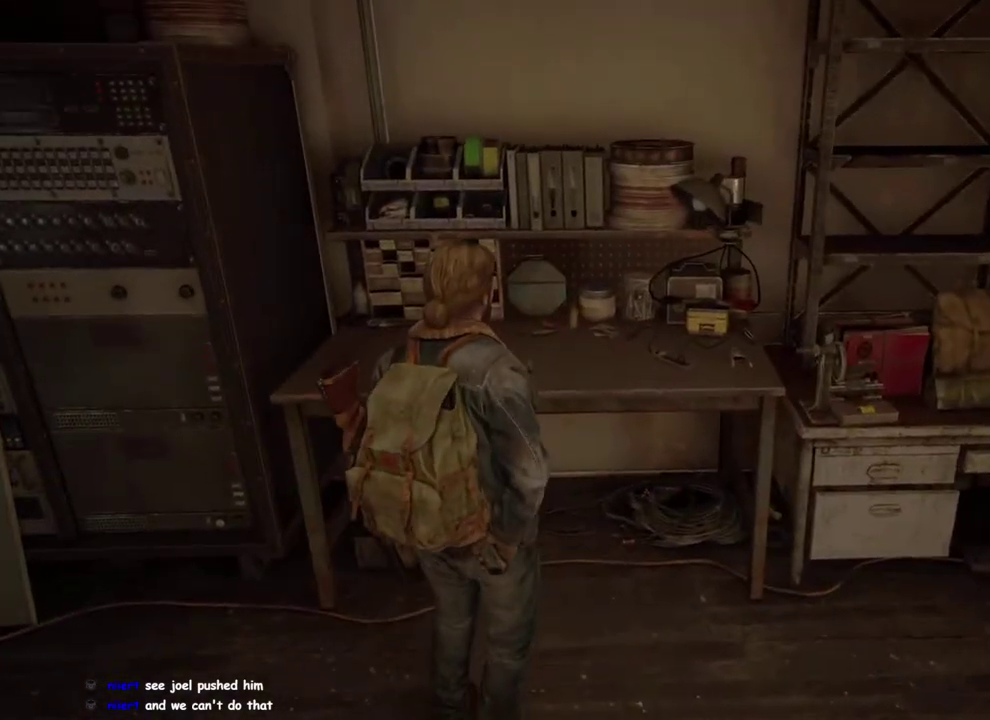
{"buttons": [], "left_stick": "center", "right_stick": "center", "events": []}
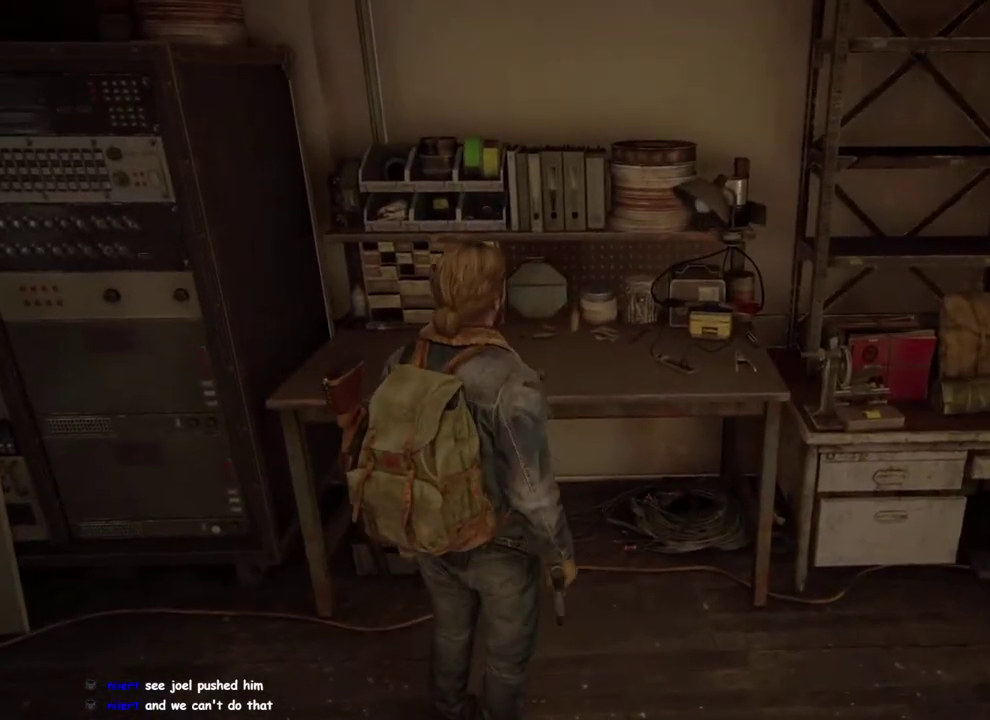
{"buttons": [], "left_stick": "center", "right_stick": "center", "events": []}
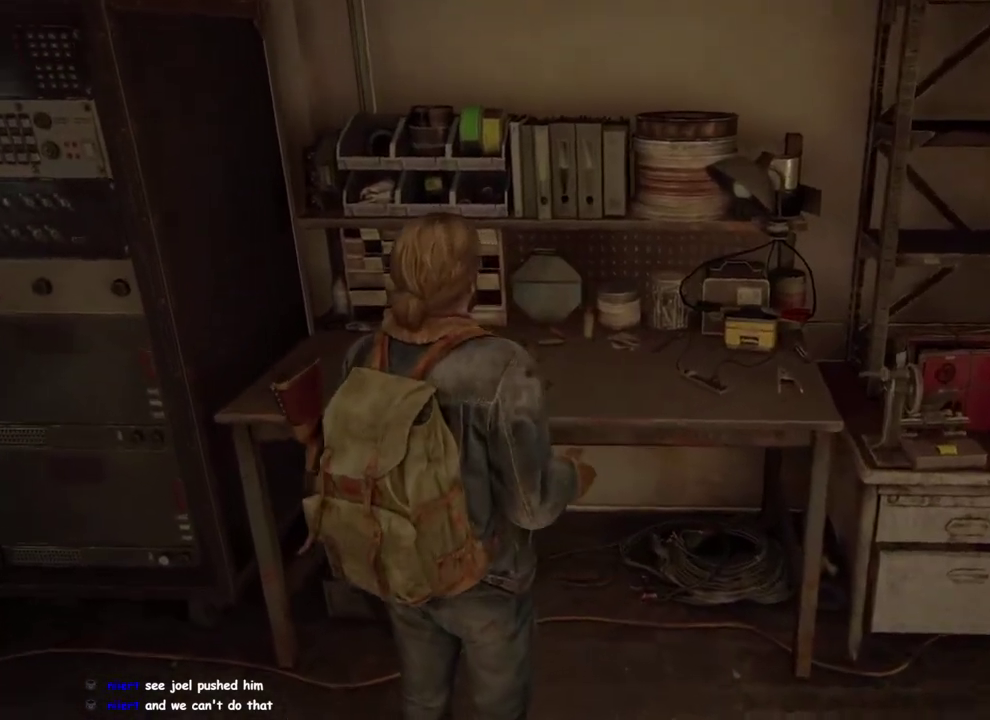
{"buttons": [], "left_stick": "center", "right_stick": "center", "events": []}
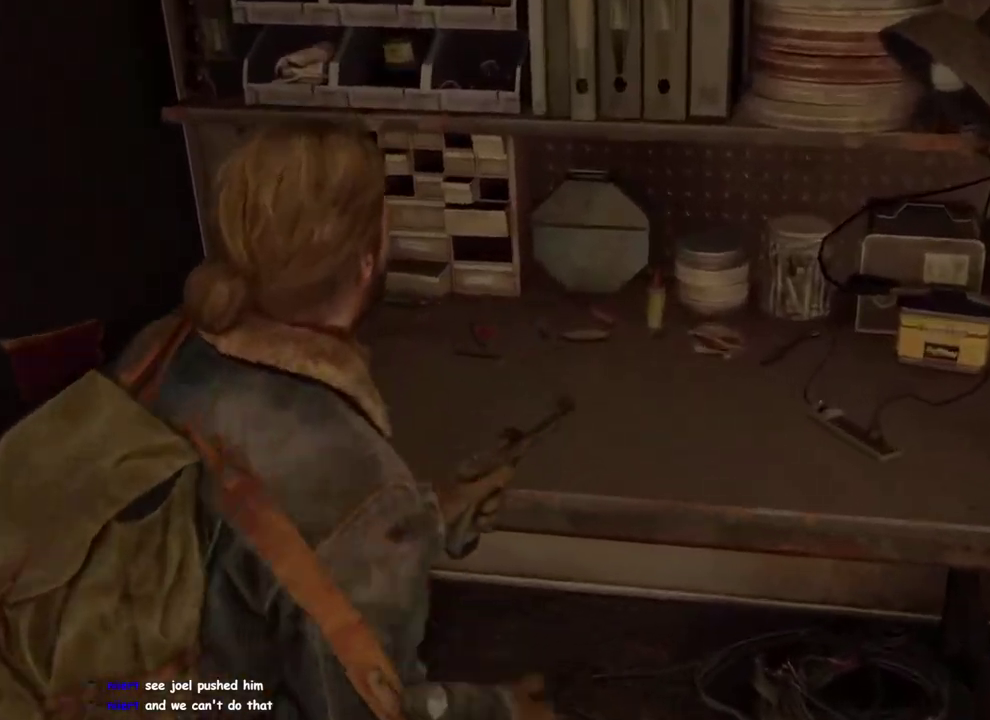
{"buttons": [], "left_stick": "center", "right_stick": "center", "events": []}
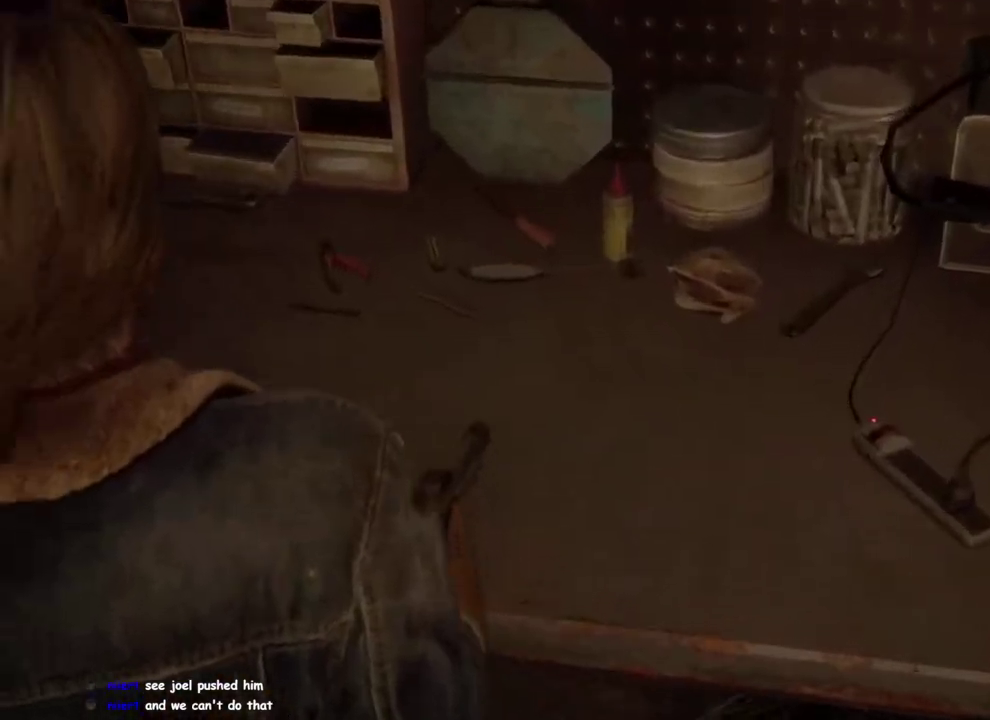
{"buttons": [], "left_stick": "center", "right_stick": "center", "events": []}
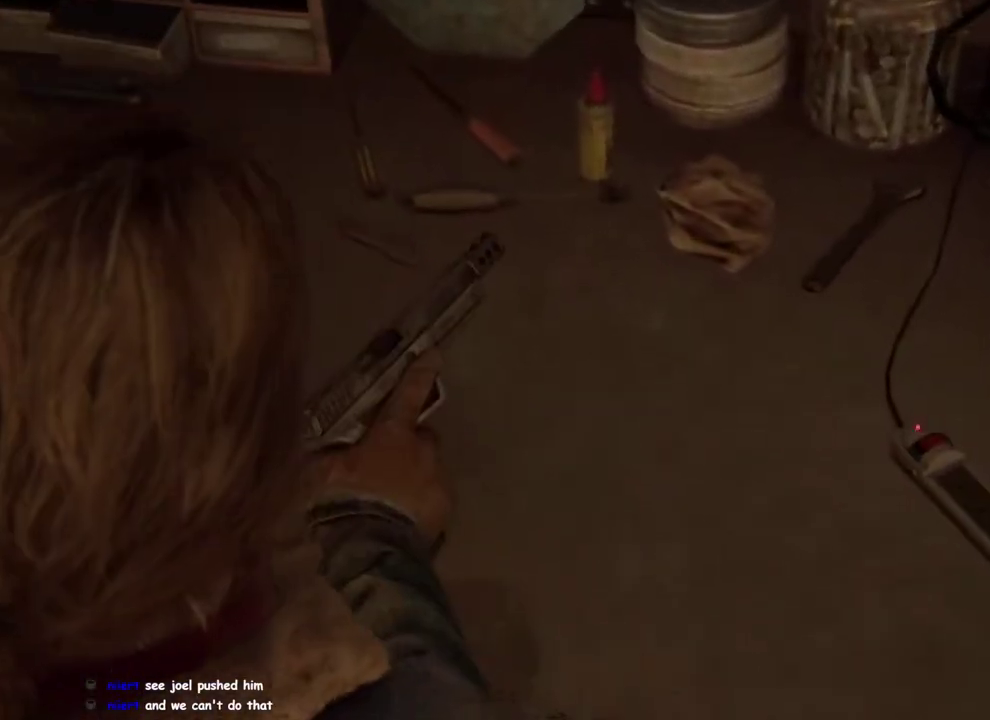
{"buttons": [], "left_stick": "center", "right_stick": "center", "events": []}
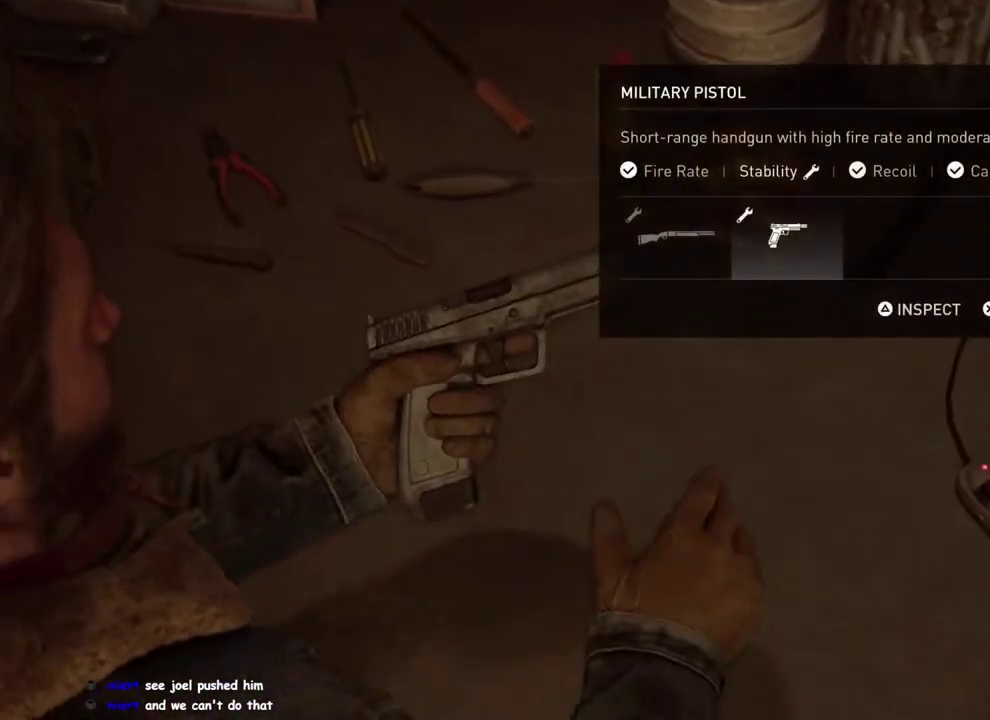
{"buttons": [], "left_stick": "center", "right_stick": "center", "events": [[317, "DPAD_LEFT", "down"], [450, "DPAD_LEFT", "up"]]}
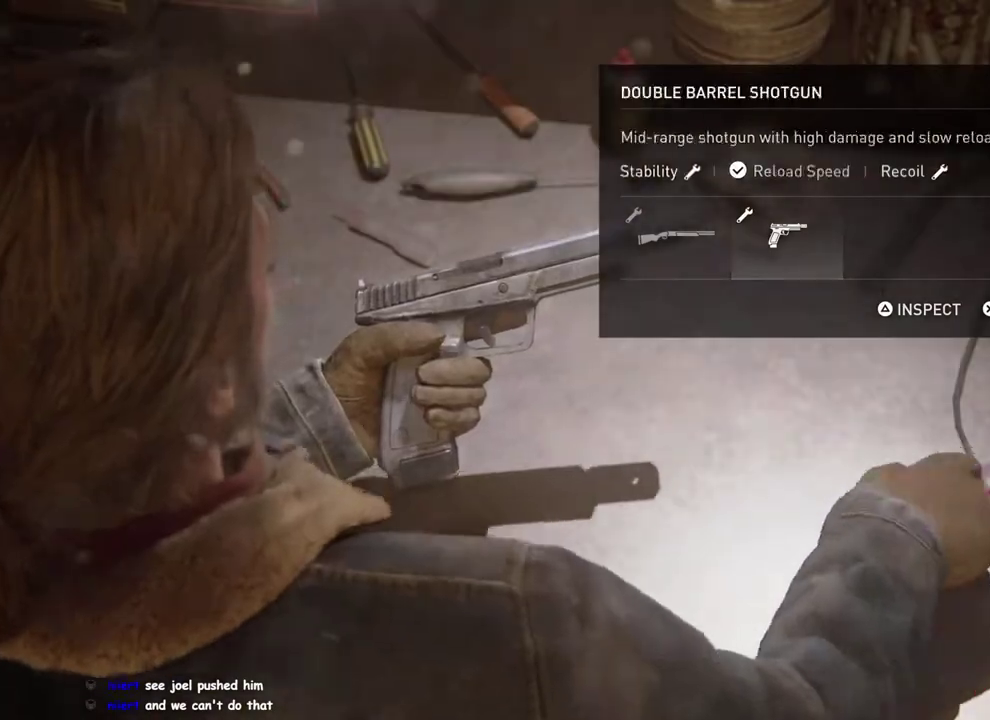
{"buttons": ["CROSS"], "left_stick": "center", "right_stick": "center", "events": [[367, "CROSS", "down"]]}
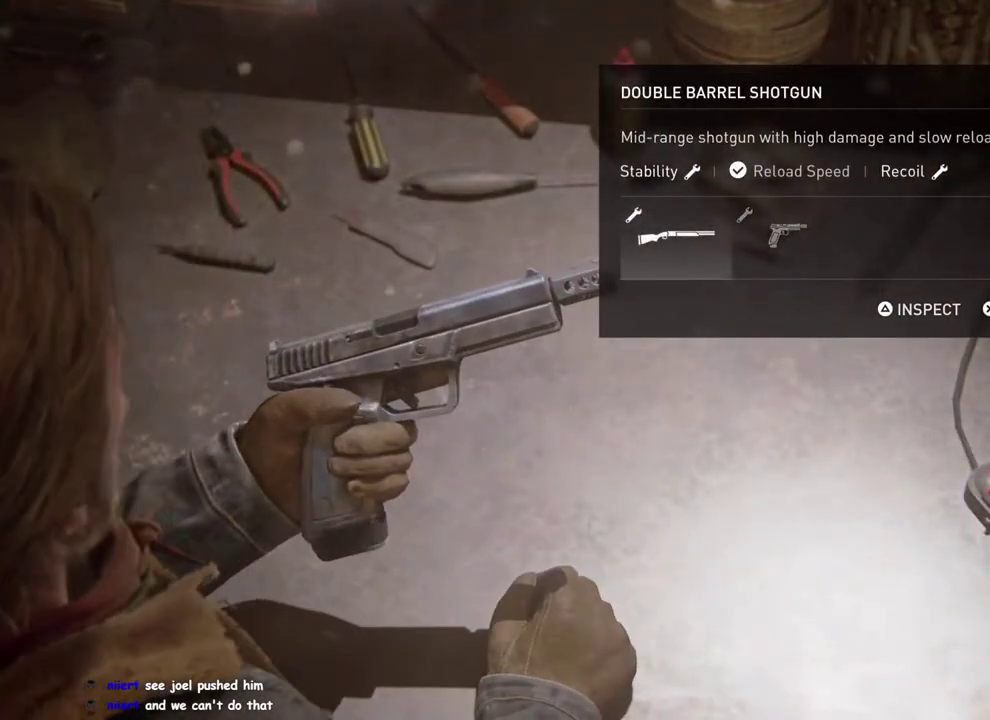
{"buttons": [], "left_stick": "center", "right_stick": "center", "events": [[33, "CROSS", "up"]]}
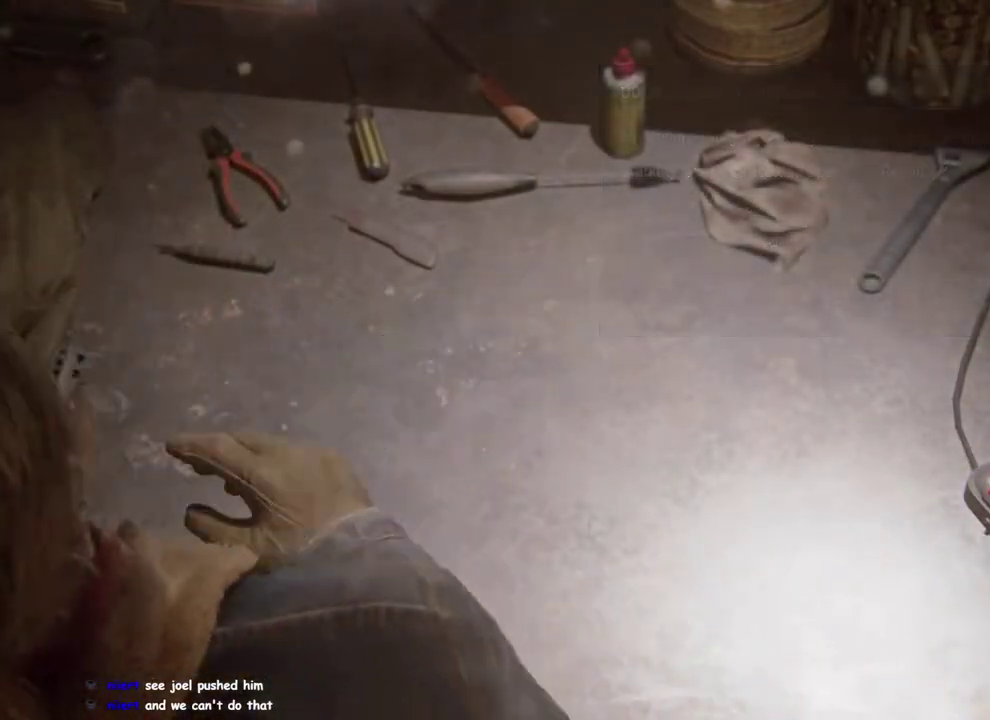
{"buttons": [], "left_stick": "center", "right_stick": "center", "events": []}
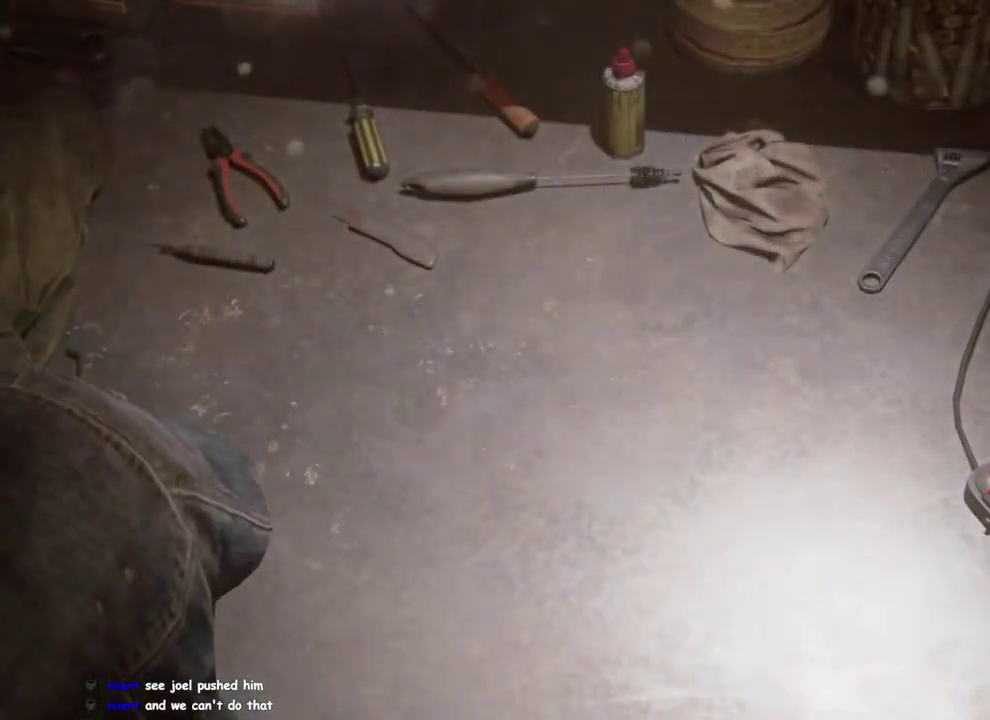
{"buttons": [], "left_stick": "center", "right_stick": "center", "events": []}
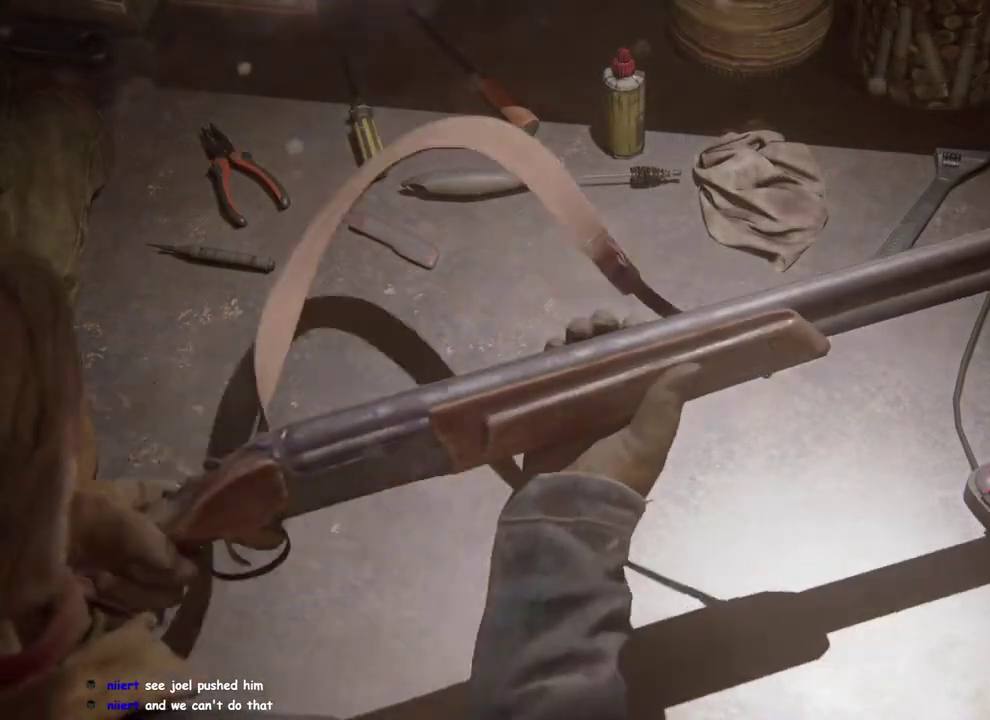
{"buttons": [], "left_stick": "center", "right_stick": "center", "events": []}
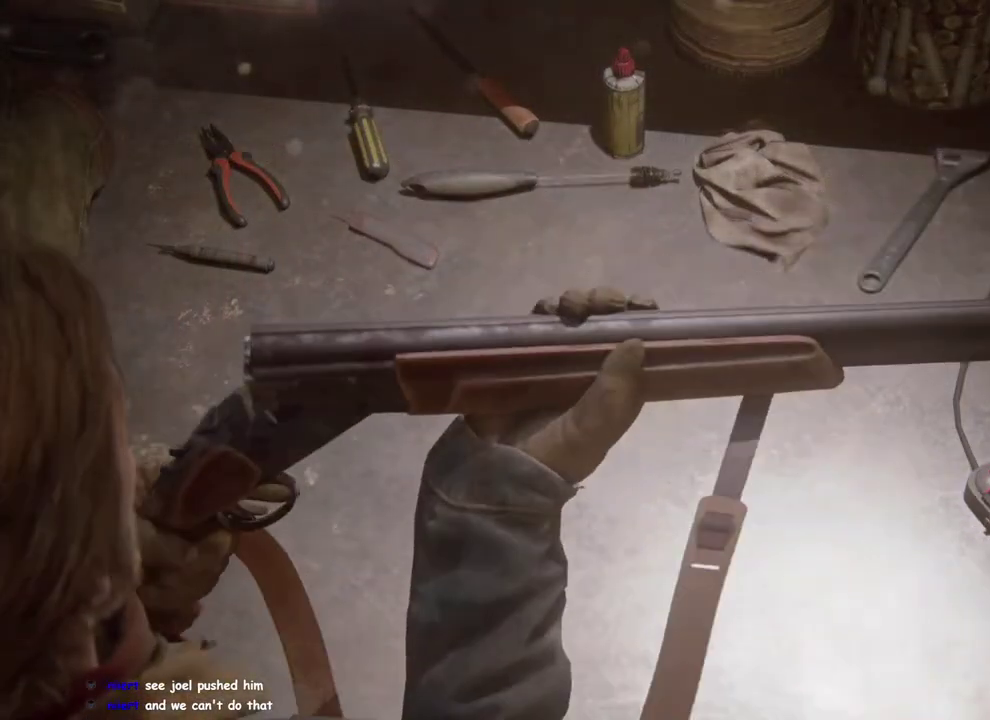
{"buttons": [], "left_stick": "center", "right_stick": "center", "events": []}
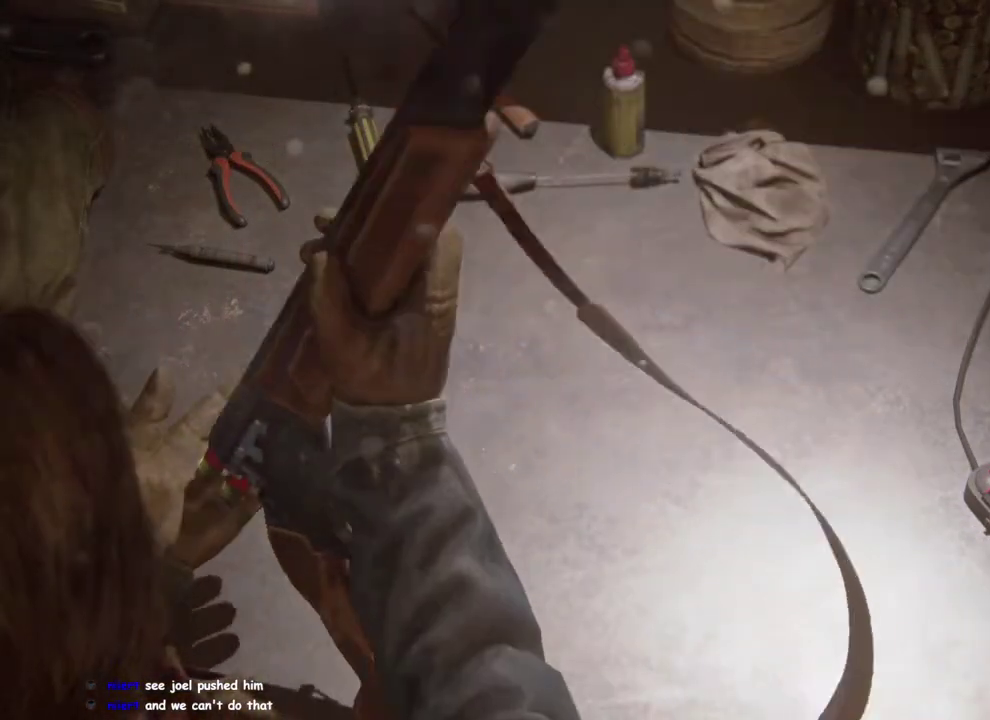
{"buttons": [], "left_stick": "center", "right_stick": "center", "events": []}
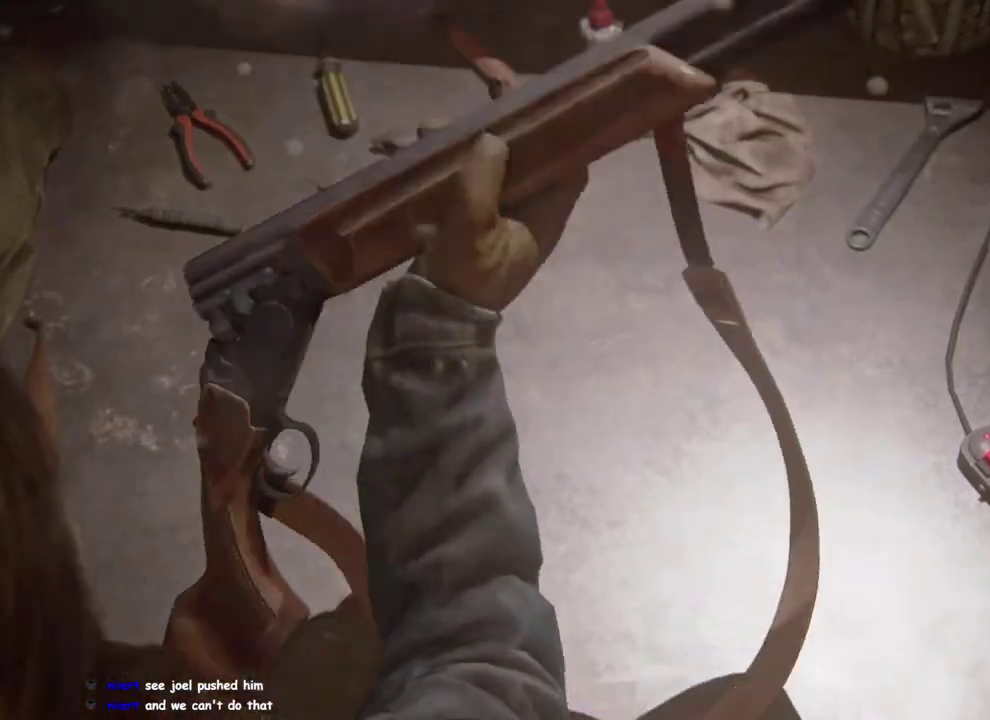
{"buttons": ["DPAD_RIGHT"], "left_stick": "center", "right_stick": "center", "events": [[367, "DPAD_RIGHT", "down"]]}
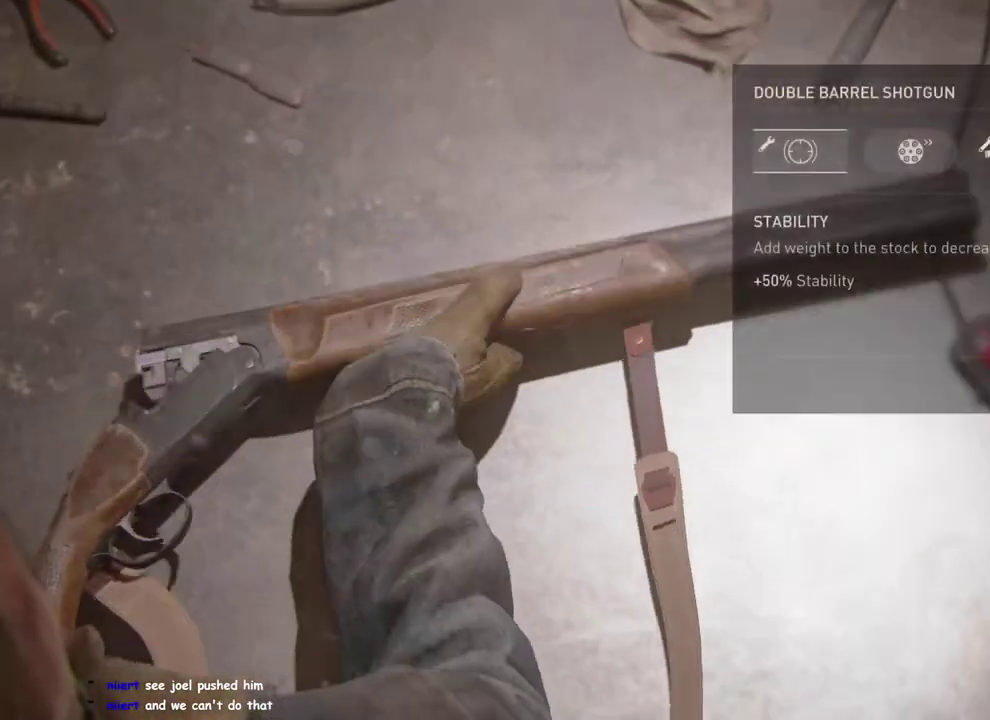
{"buttons": ["CROSS"], "left_stick": "center", "right_stick": "center", "events": [[367, "DPAD_RIGHT", "up"], [383, "CROSS", "down"]]}
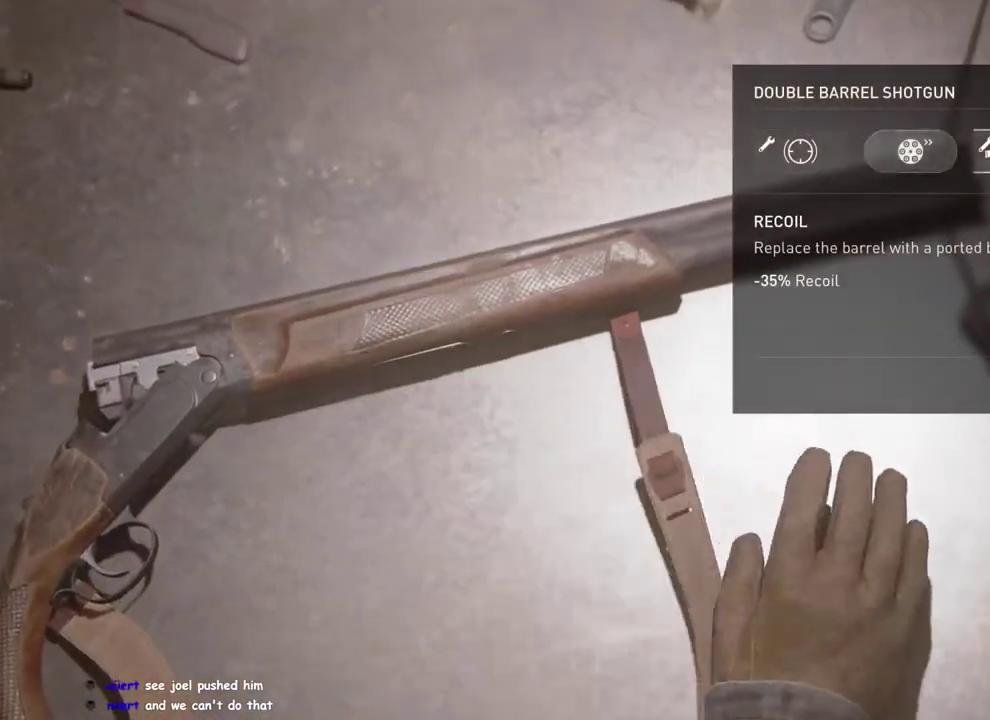
{"buttons": ["CROSS"], "left_stick": "center", "right_stick": "center", "events": []}
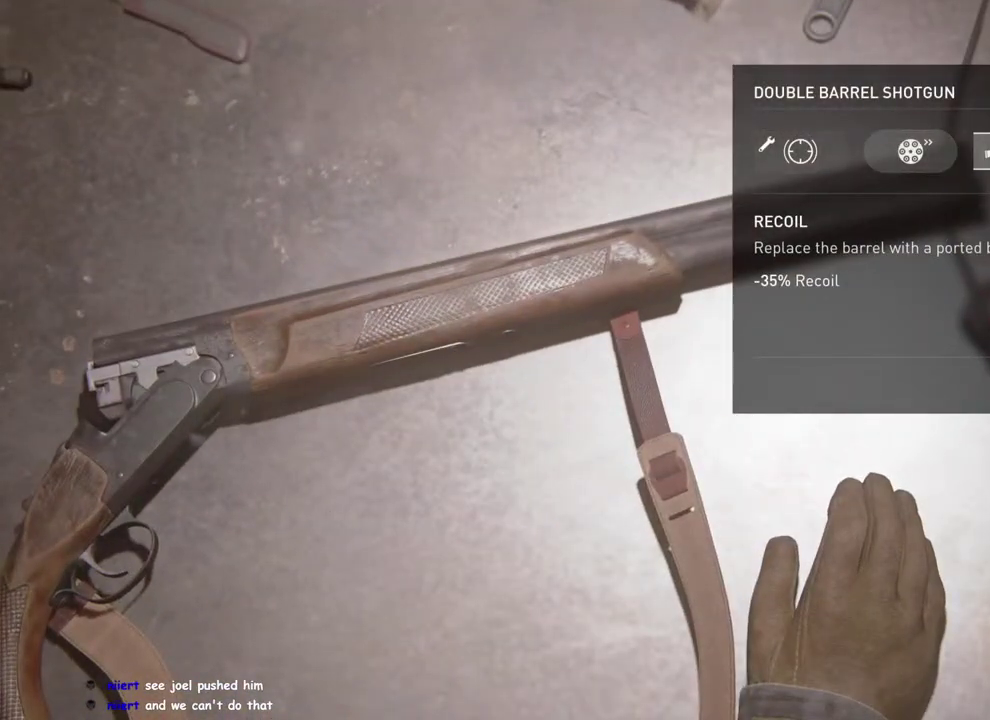
{"buttons": [], "left_stick": "center", "right_stick": "center", "events": [[300, "CROSS", "up"]]}